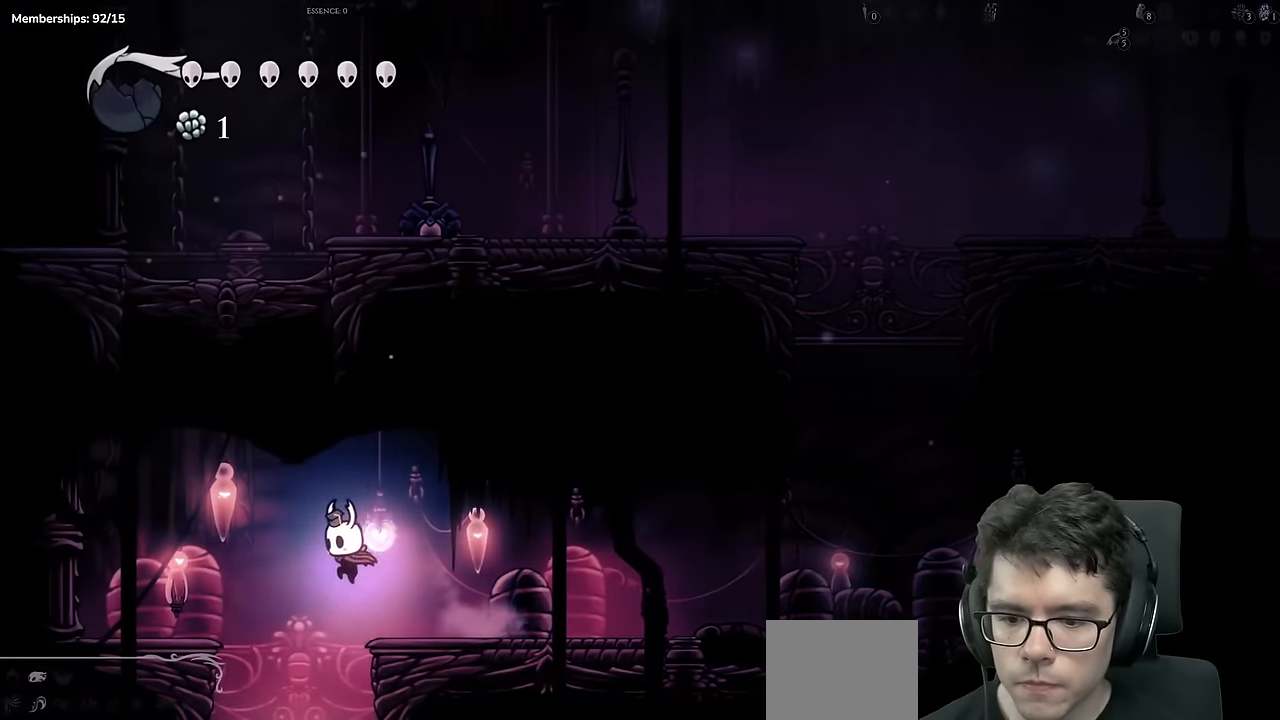
Gameplay with a controller (Xbox layout); each line is a JSON object with the inputs held at the frame after it. "events" lists button and stick changes between this image and that frame as [ms after this image, input, new state], when the widget could be followed in between. Not read: L3 R3.
{"buttons": [], "left_stick": "center", "right_stick": "center", "events": [[100, "X", "down"], [183, "DPAD_LEFT", "up"], [300, "X", "up"]]}
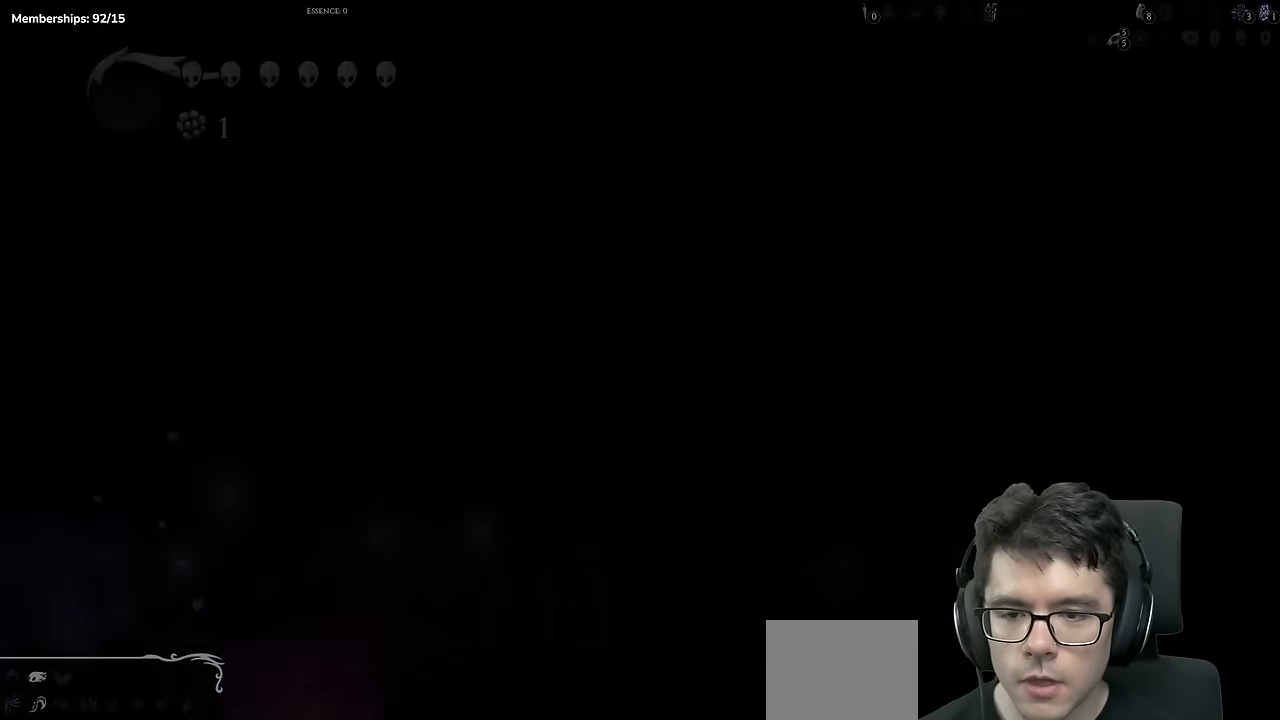
{"buttons": [], "left_stick": "center", "right_stick": "center", "events": []}
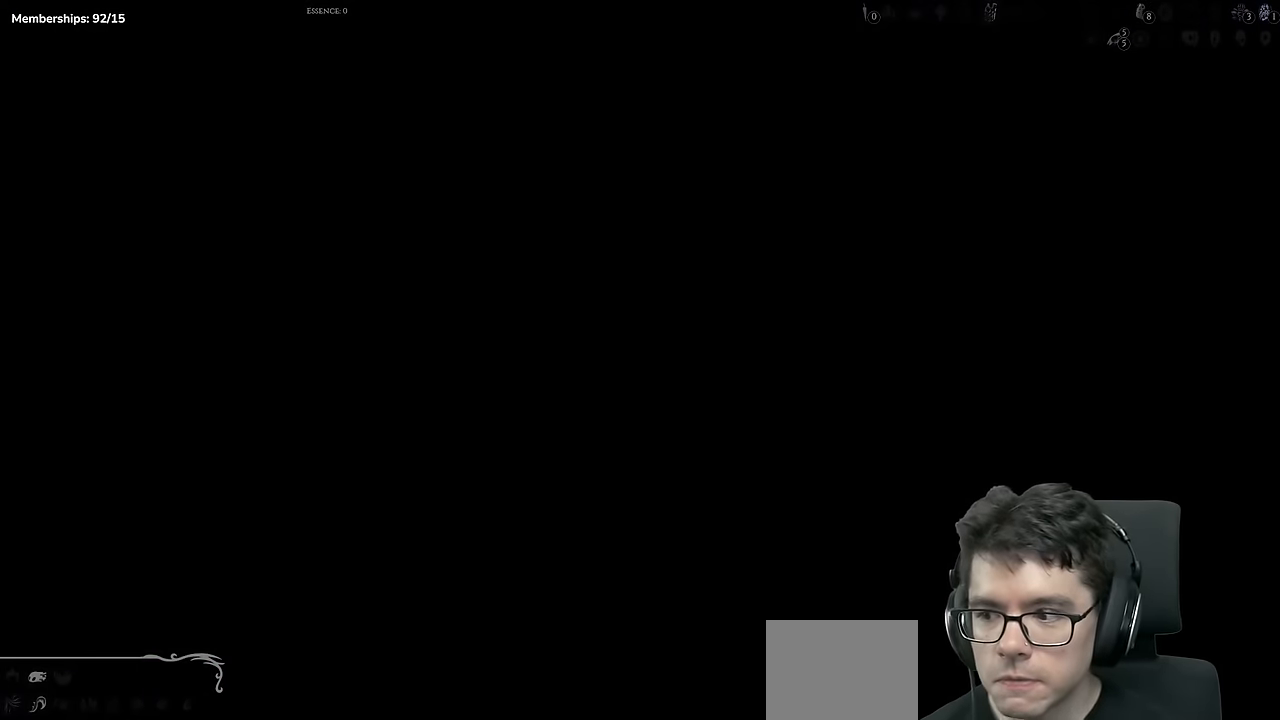
{"buttons": [], "left_stick": "center", "right_stick": "center", "events": []}
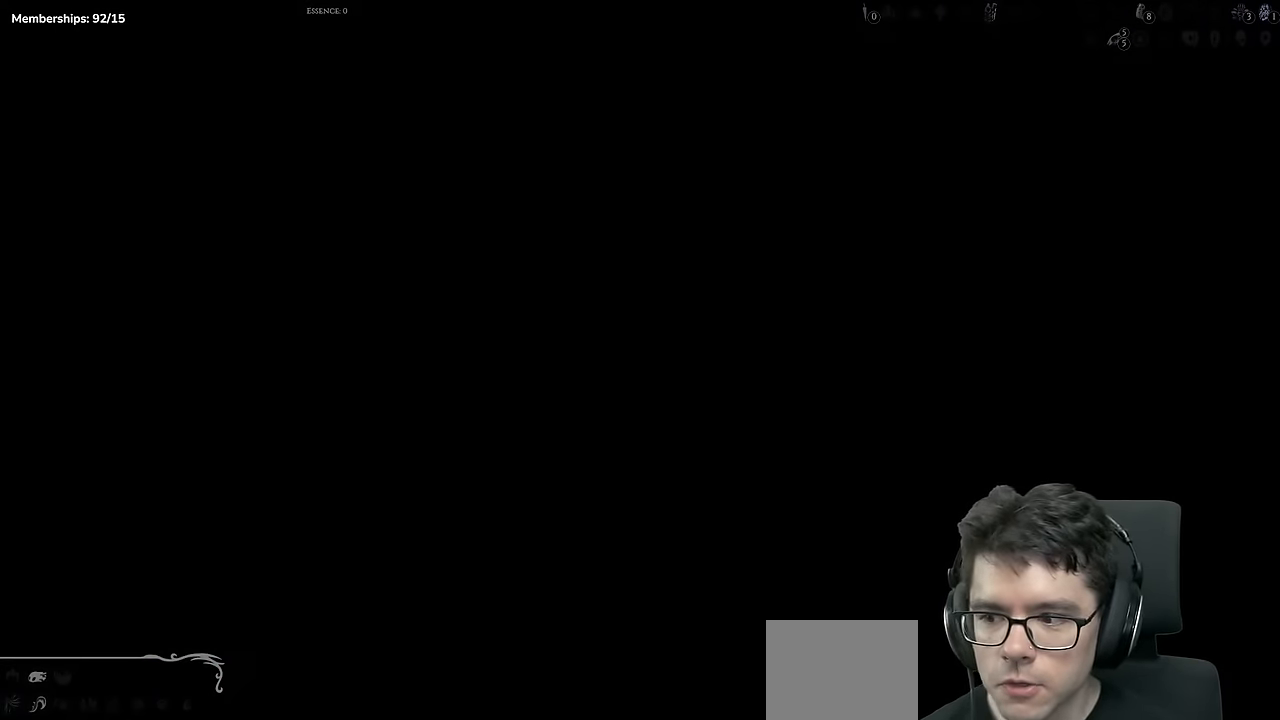
{"buttons": [], "left_stick": "center", "right_stick": "center", "events": []}